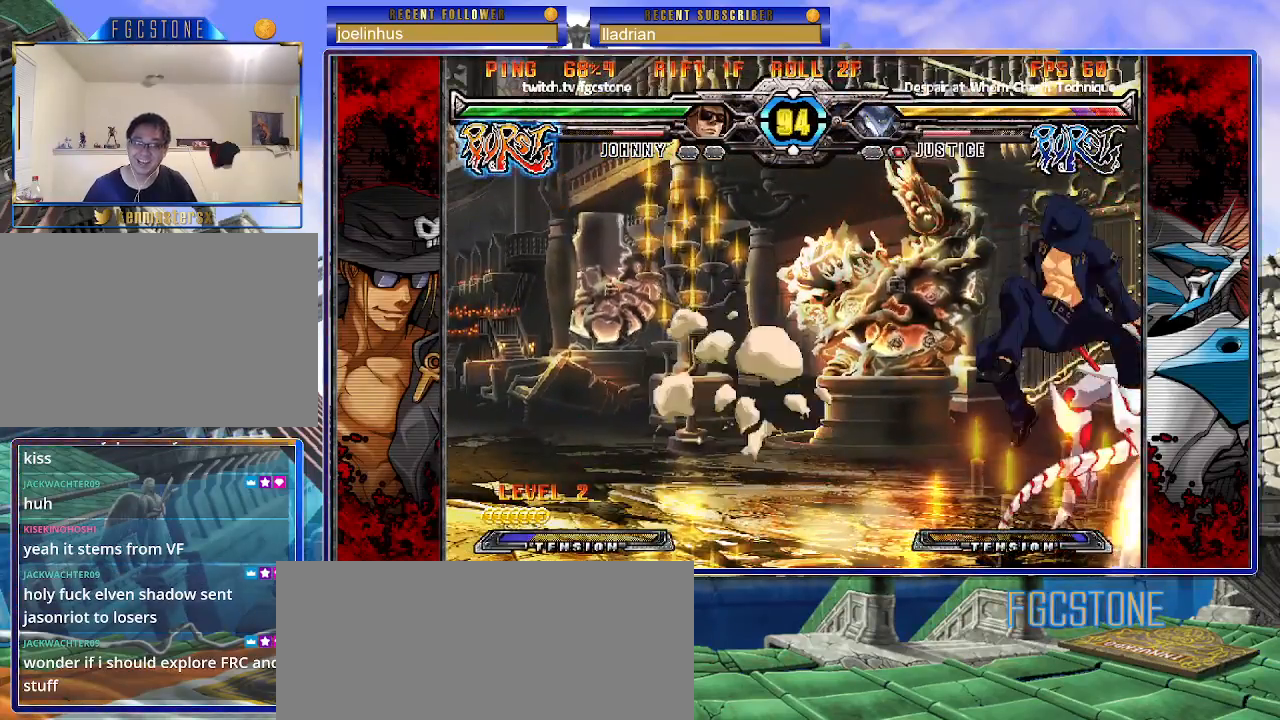
Gameplay with a controller (arcade stick); each line is a JSON object with the inputs held at the frame after it. "events" lists button and stick changes between this image and that frame as [ms after this image, input, new state], when the widget could be followed in between. Not read: L3 R3.
{"buttons": [], "left_stick": "left", "events": [[167, "K", "down"], [233, "K", "up"], [300, "S", "down"], [417, "S", "up"]]}
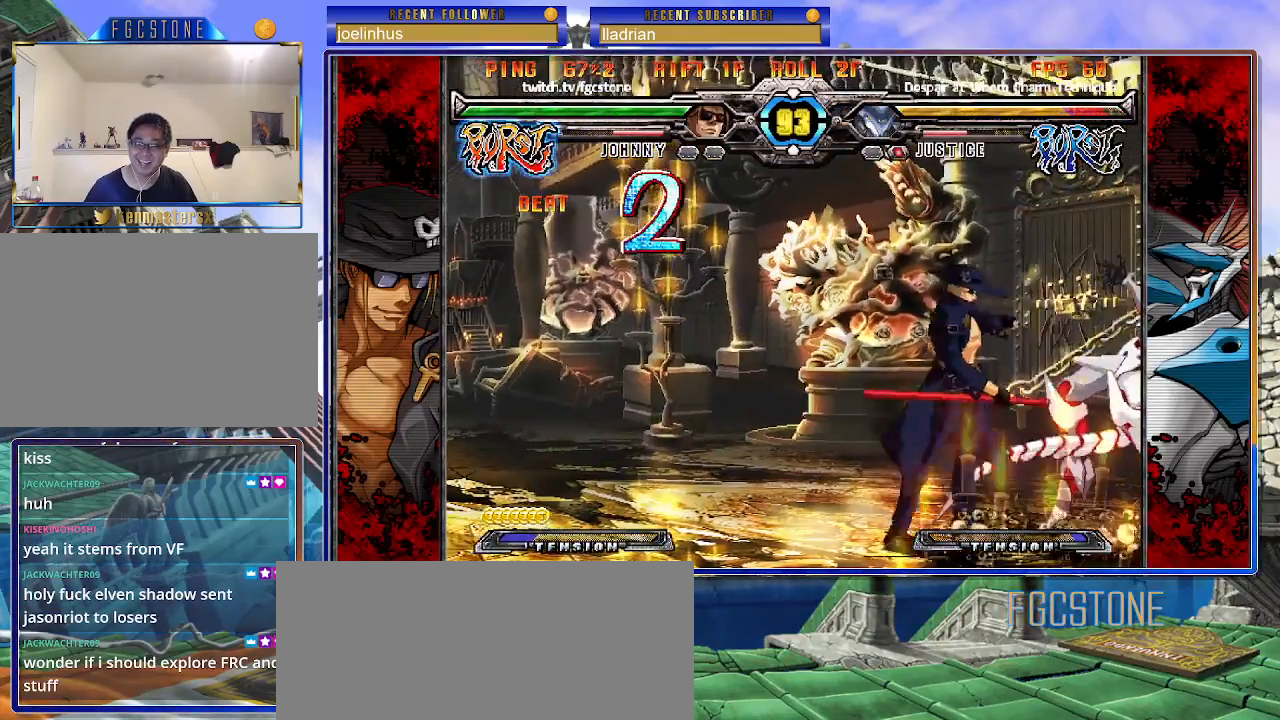
{"buttons": [], "left_stick": "down-right", "events": [[167, "HS", "down"], [250, "HS", "up"], [483, "left_stick", "down-right"]]}
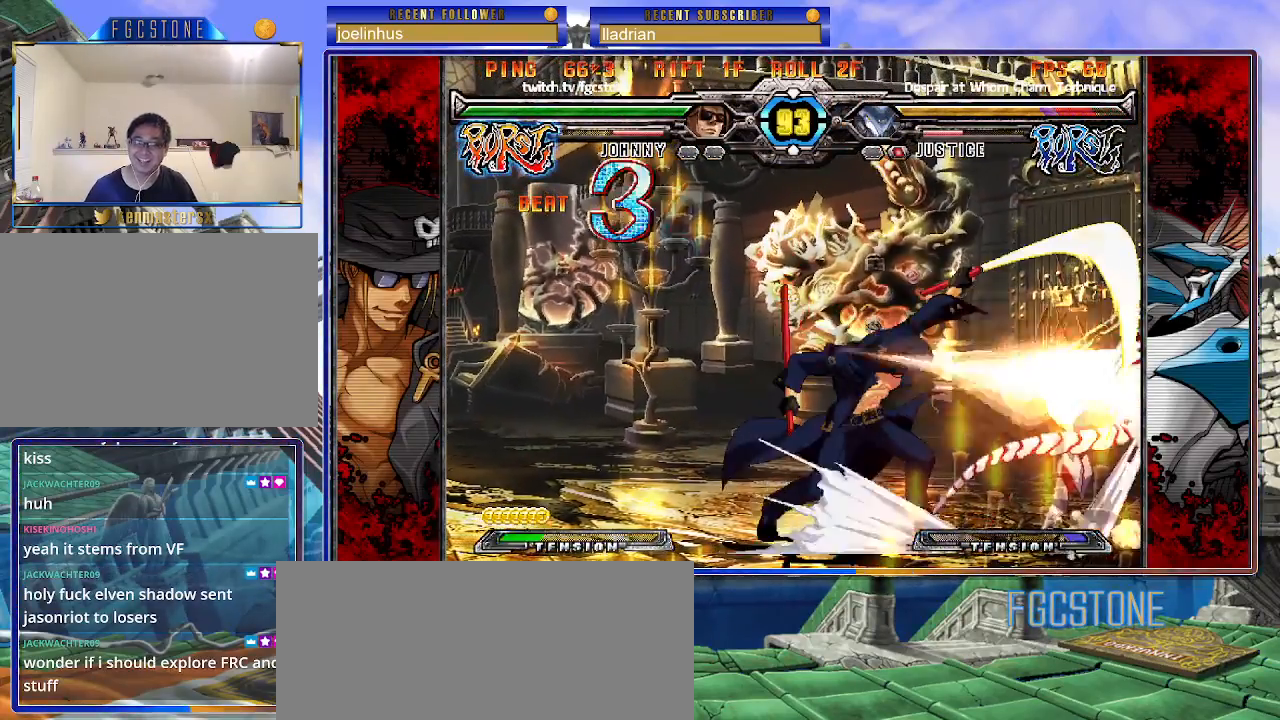
{"buttons": [], "left_stick": "center", "events": [[33, "left_stick", "right"], [133, "K", "down"], [133, "left_stick", "center"], [183, "K", "up"]]}
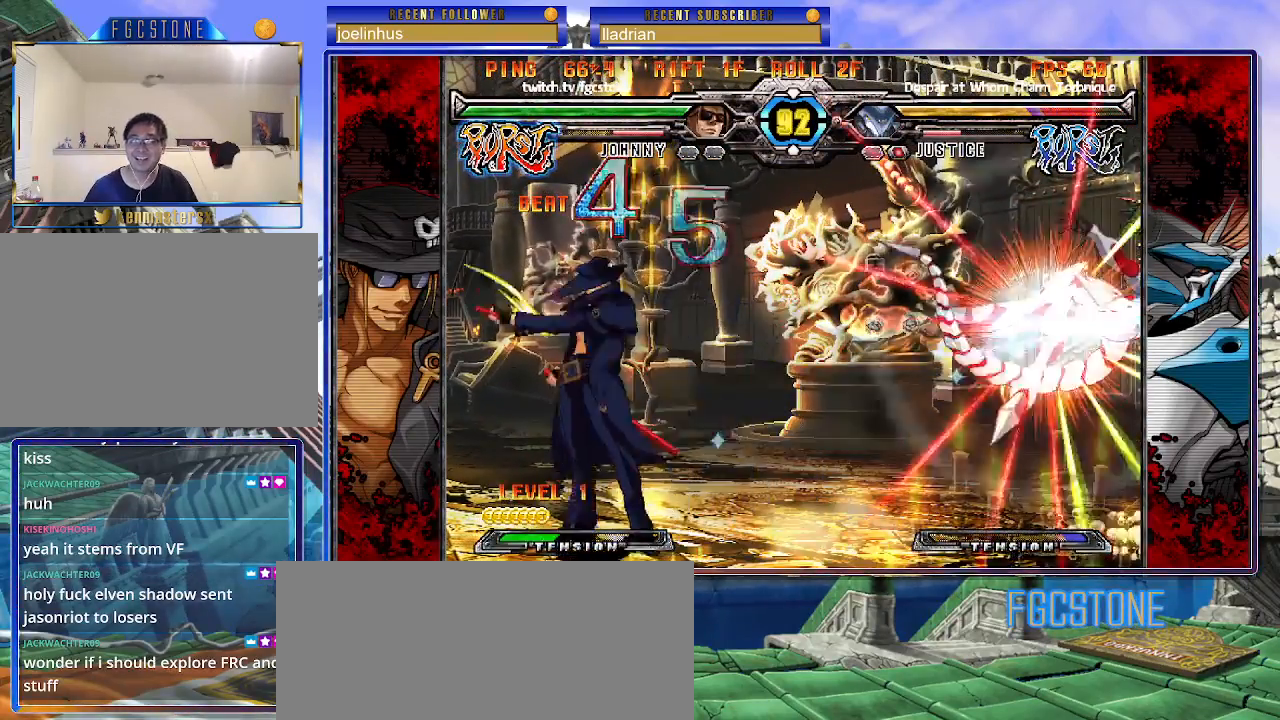
{"buttons": [], "left_stick": "right", "events": [[167, "left_stick", "right"], [233, "left_stick", "center"], [300, "left_stick", "right"]]}
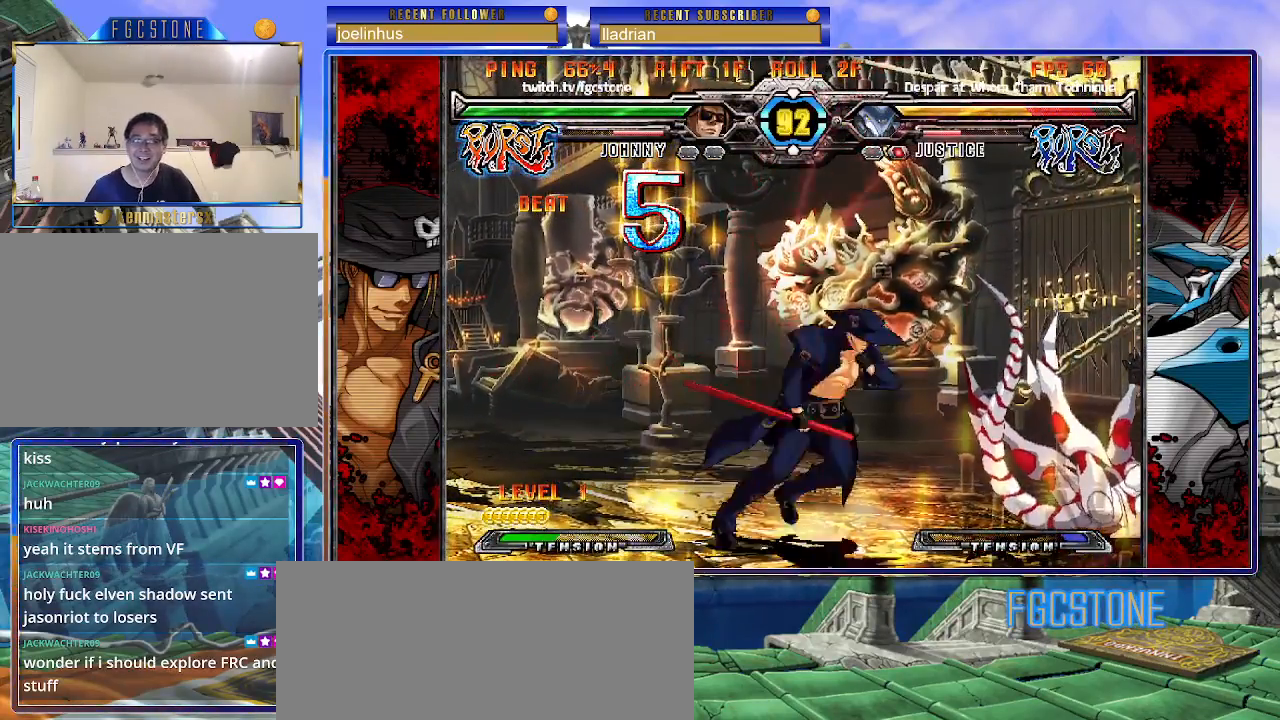
{"buttons": ["D"], "left_stick": "center", "events": [[50, "HS", "down"], [150, "HS", "up"], [300, "left_stick", "down"], [383, "left_stick", "left"], [433, "left_stick", "center"], [467, "D", "down"]]}
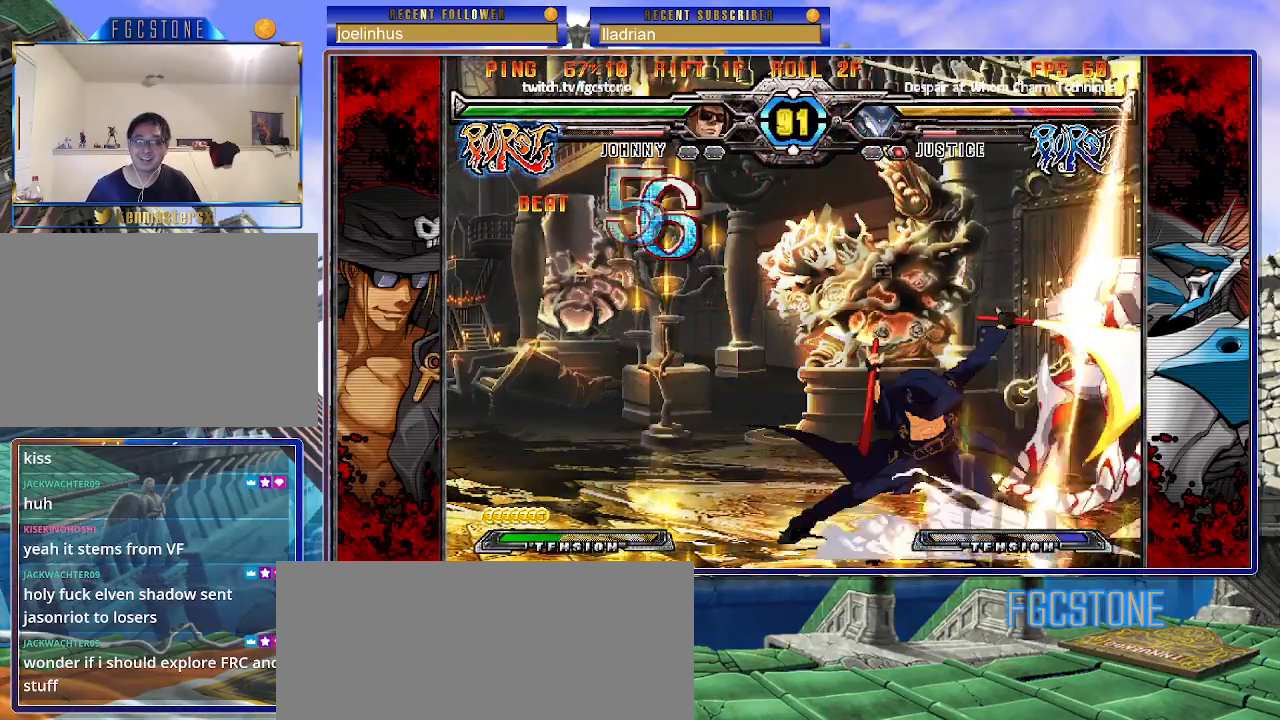
{"buttons": [], "left_stick": "center", "events": [[33, "D", "up"]]}
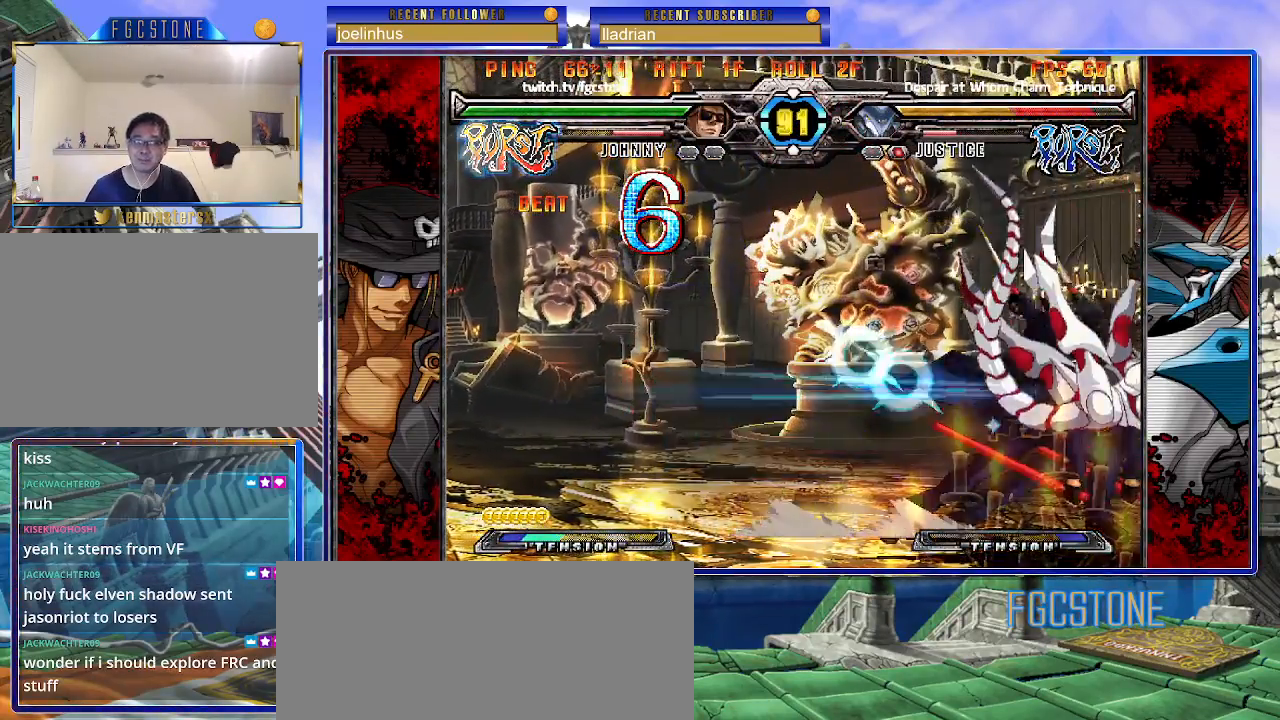
{"buttons": [], "left_stick": "center", "events": [[200, "left_stick", "left"], [350, "left_stick", "center"], [433, "left_stick", "left"], [500, "left_stick", "center"]]}
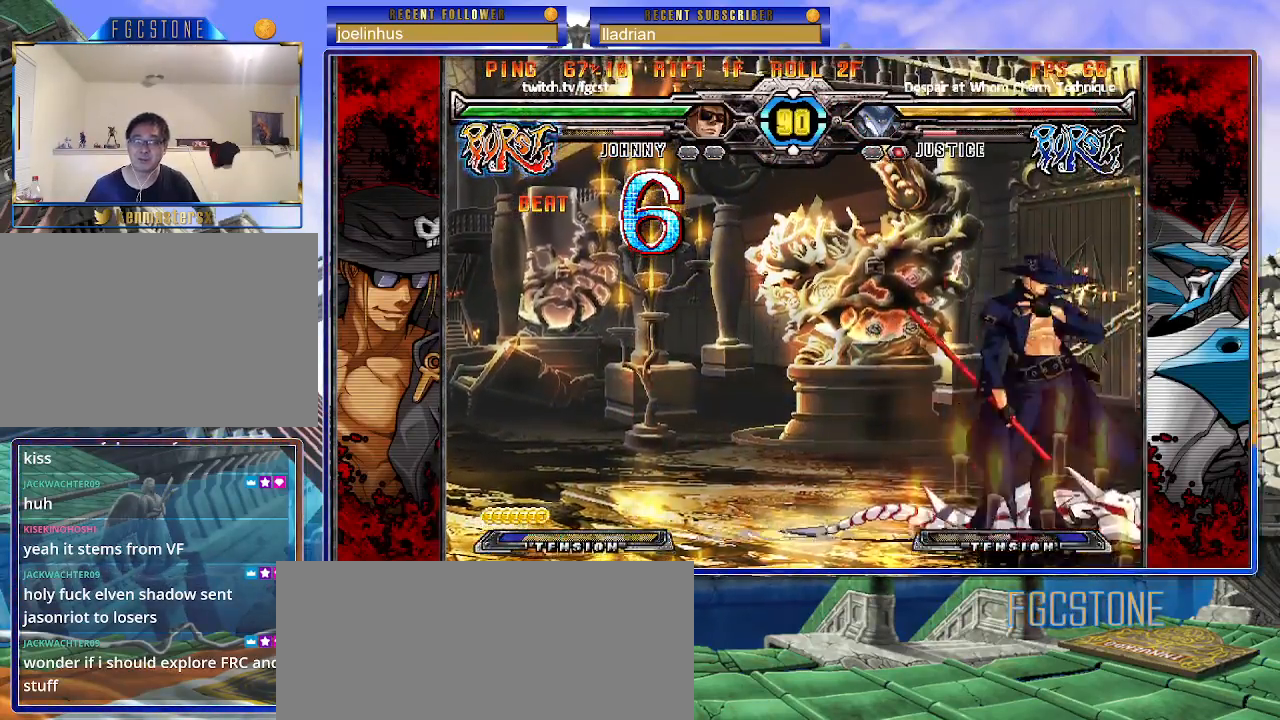
{"buttons": [], "left_stick": "left", "events": [[67, "left_stick", "left"], [350, "HS", "down"], [450, "HS", "up"]]}
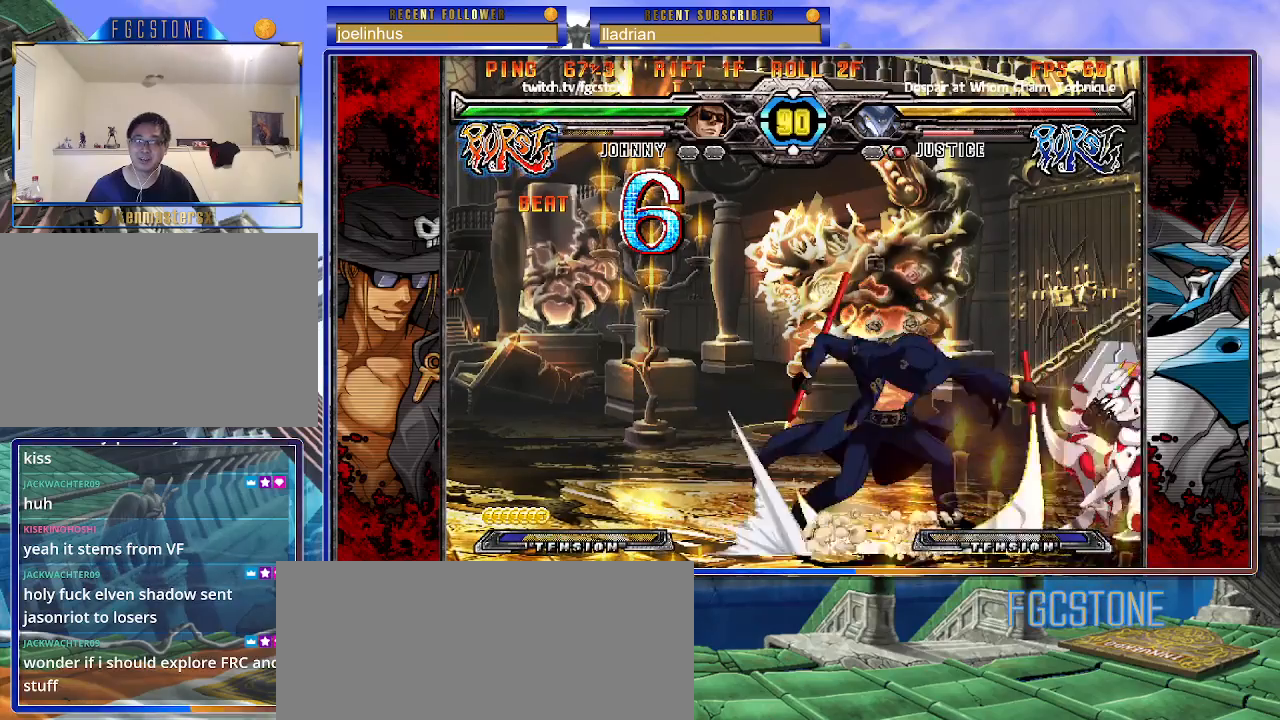
{"buttons": [], "left_stick": "right", "events": [[33, "left_stick", "down"], [117, "left_stick", "right"], [200, "HS", "down"], [217, "left_stick", "center"], [283, "HS", "up"], [500, "left_stick", "right"]]}
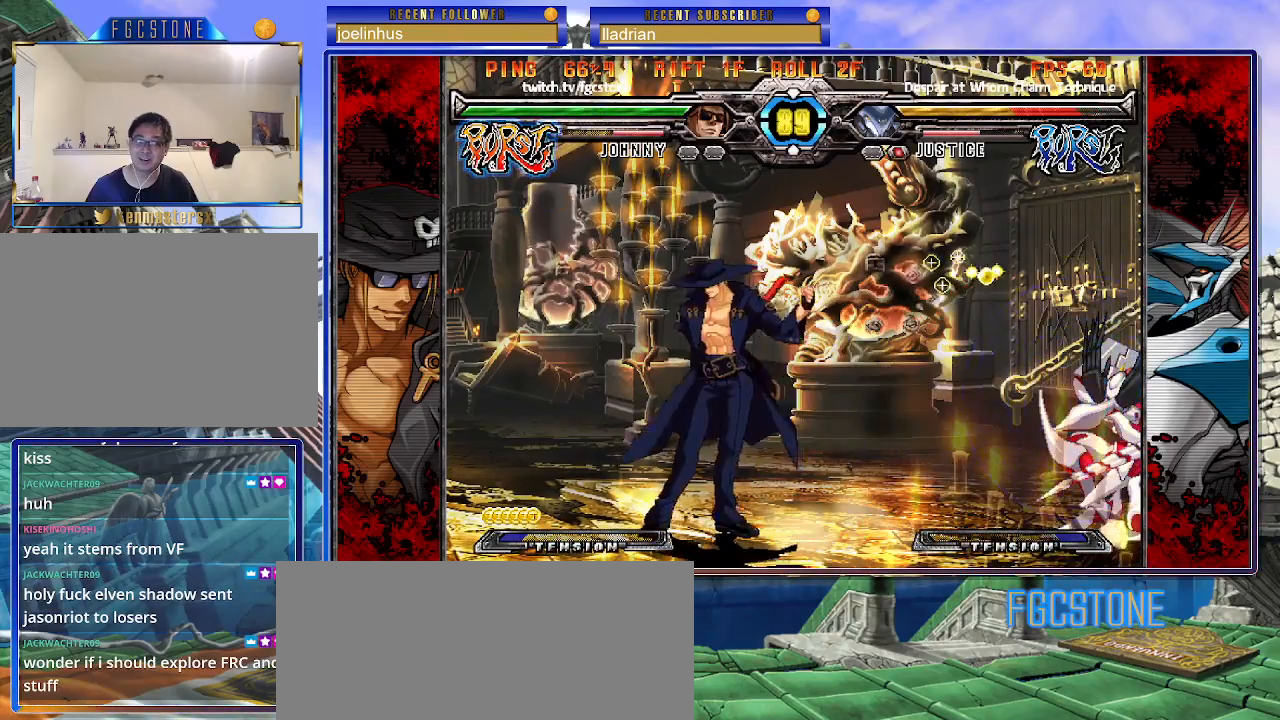
{"buttons": [], "left_stick": "down", "events": [[83, "left_stick", "center"], [133, "left_stick", "right"], [300, "left_stick", "down"], [383, "K", "down"], [483, "K", "up"]]}
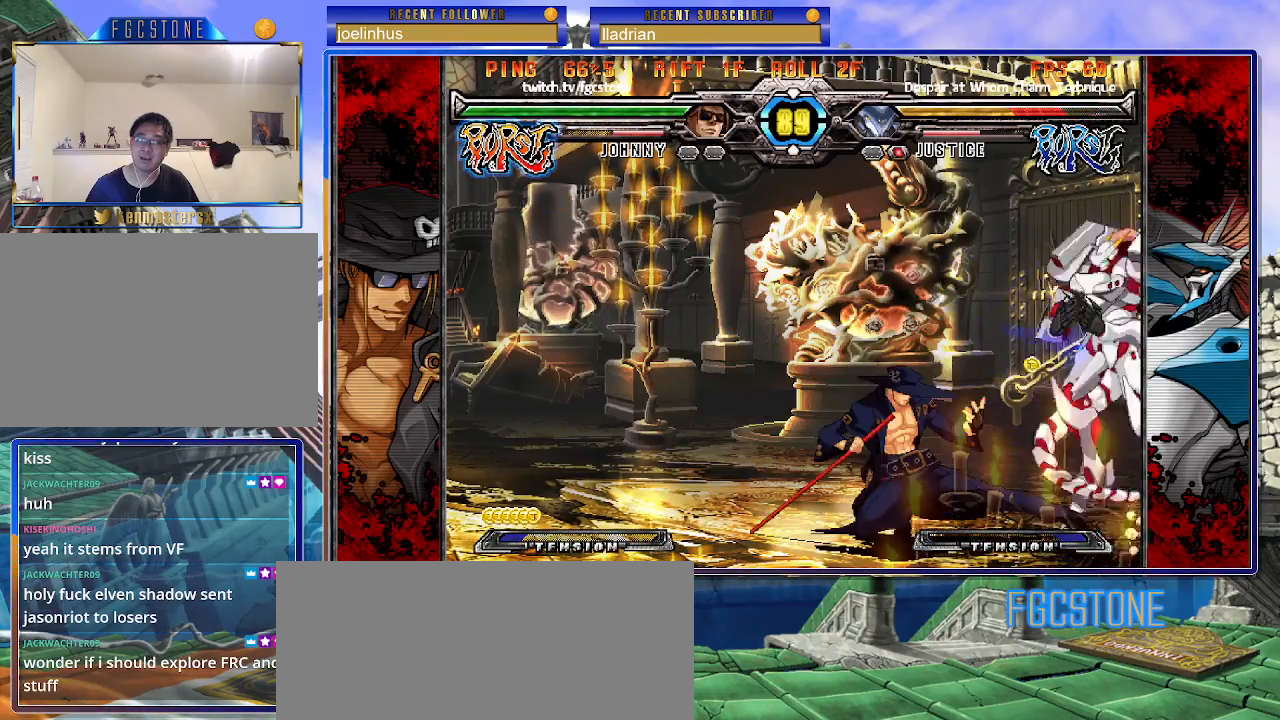
{"buttons": [], "left_stick": "right", "events": [[83, "D", "down"], [200, "D", "up"], [450, "left_stick", "right"]]}
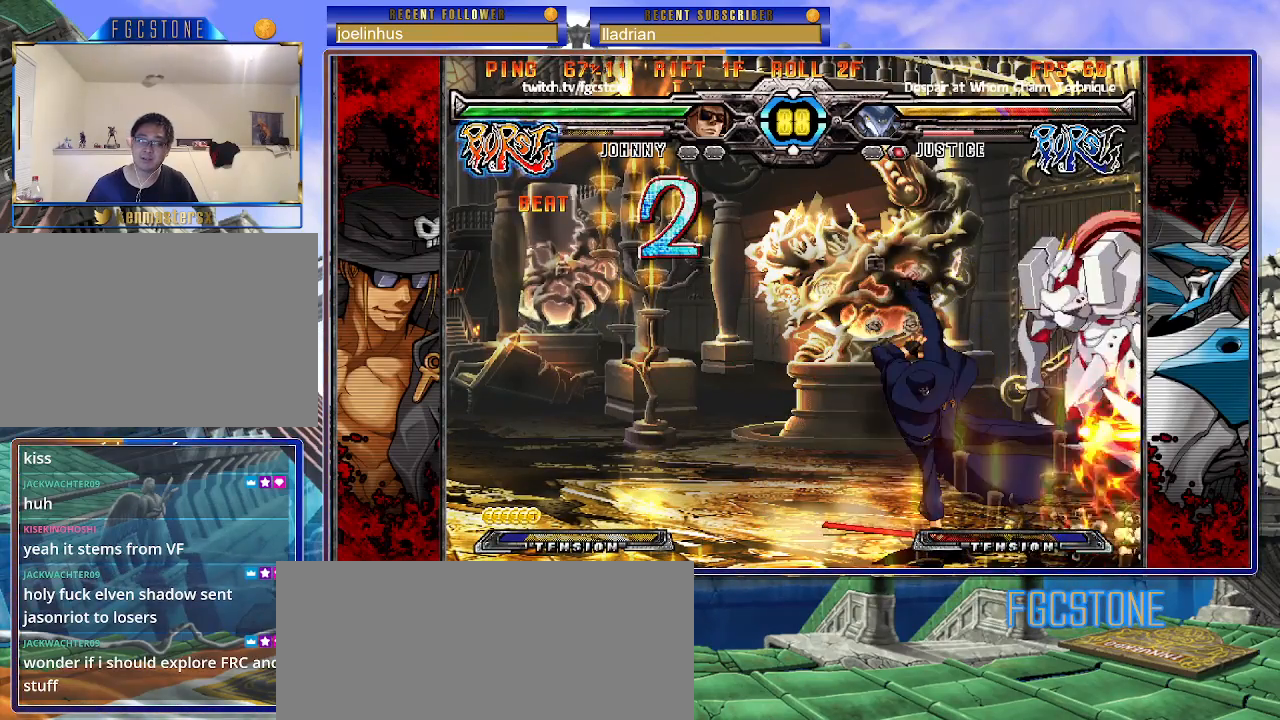
{"buttons": [], "left_stick": "up-right", "events": [[17, "HS", "down"], [33, "left_stick", "center"], [100, "HS", "up"], [350, "left_stick", "right"], [400, "left_stick", "up-right"]]}
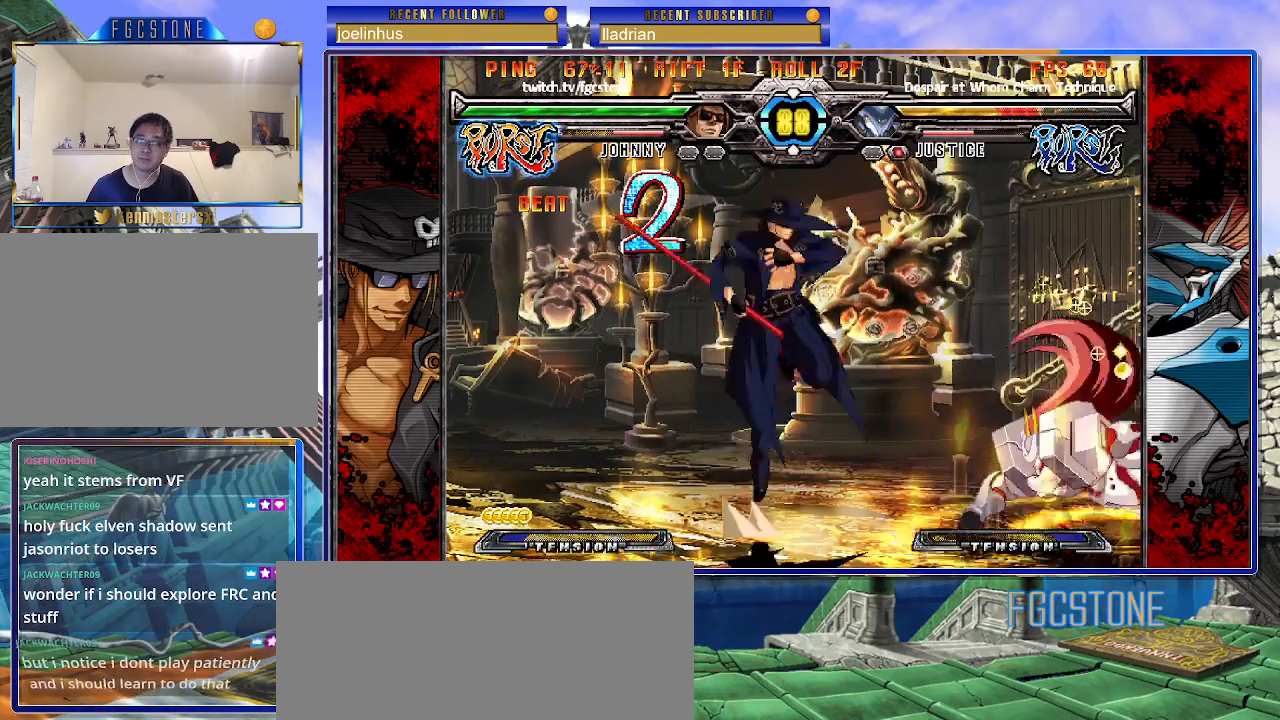
{"buttons": ["HS"], "left_stick": "left", "events": [[33, "K", "down"], [83, "K", "up"], [183, "left_stick", "center"], [483, "HS", "down"], [483, "left_stick", "left"]]}
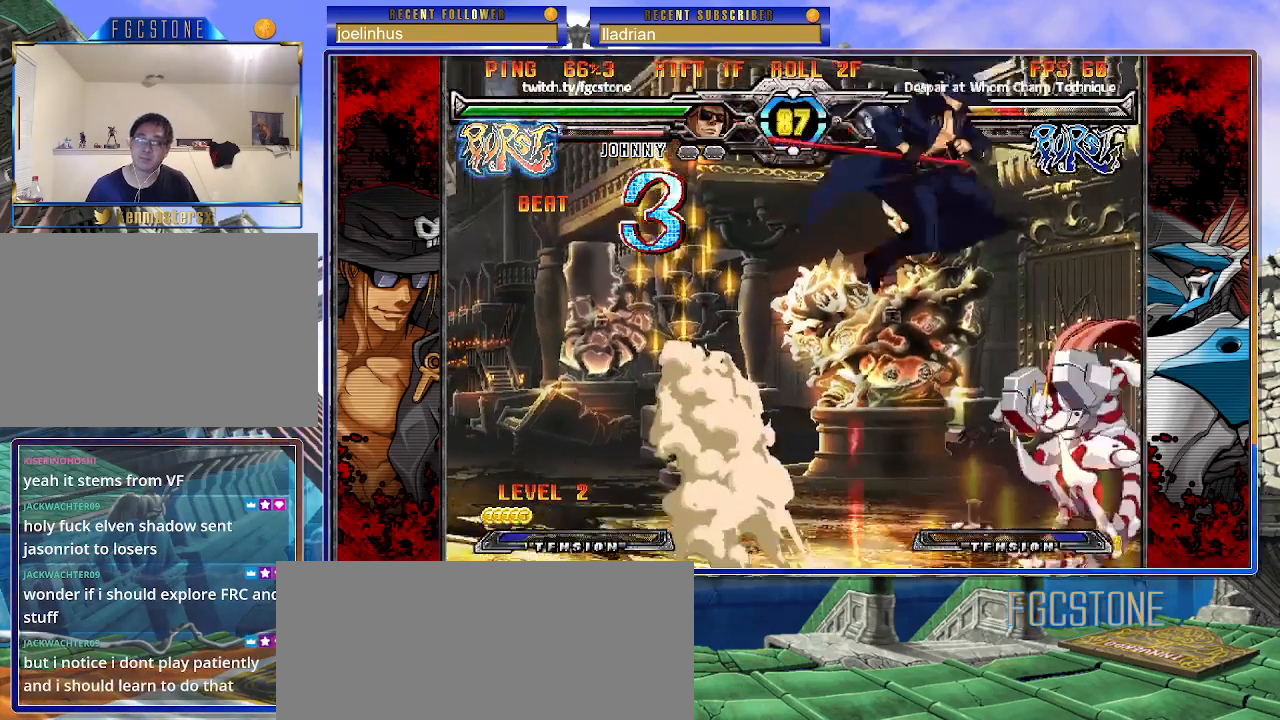
{"buttons": ["K"], "left_stick": "left", "events": [[83, "HS", "up"], [467, "K", "down"]]}
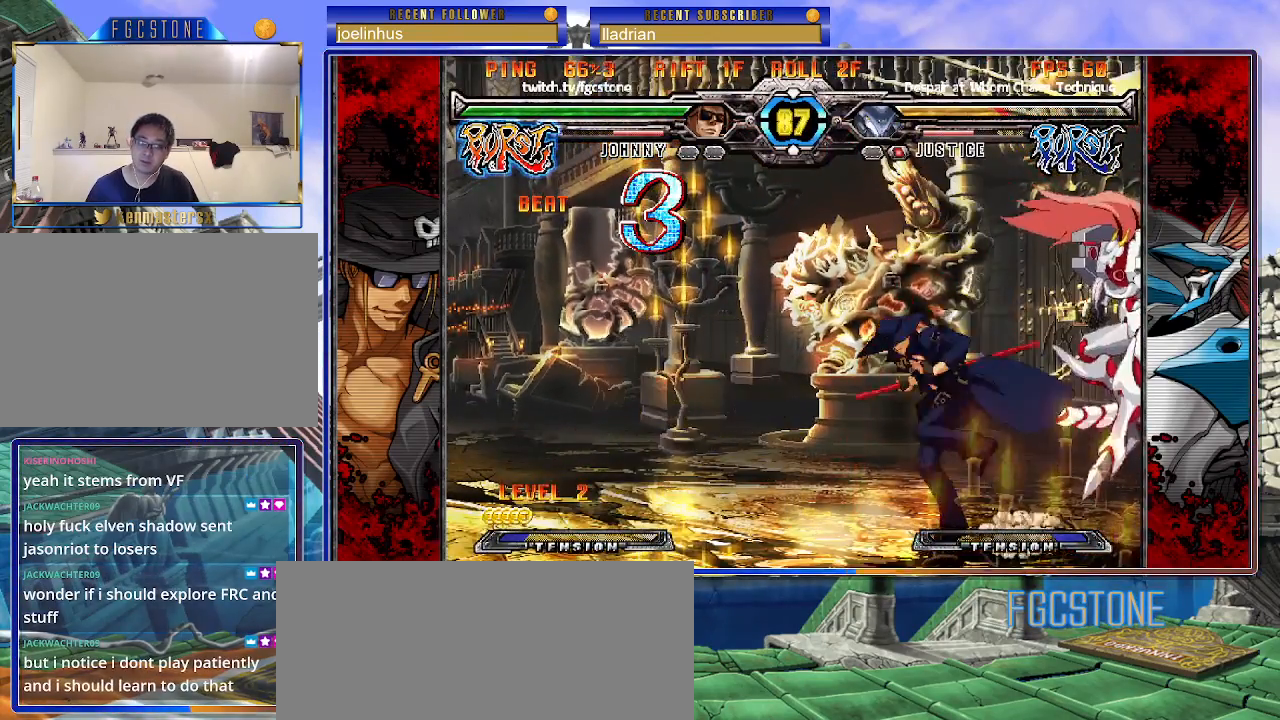
{"buttons": [], "left_stick": "left", "events": [[67, "K", "up"], [117, "S", "down"], [217, "S", "up"], [350, "S", "down"], [483, "S", "up"]]}
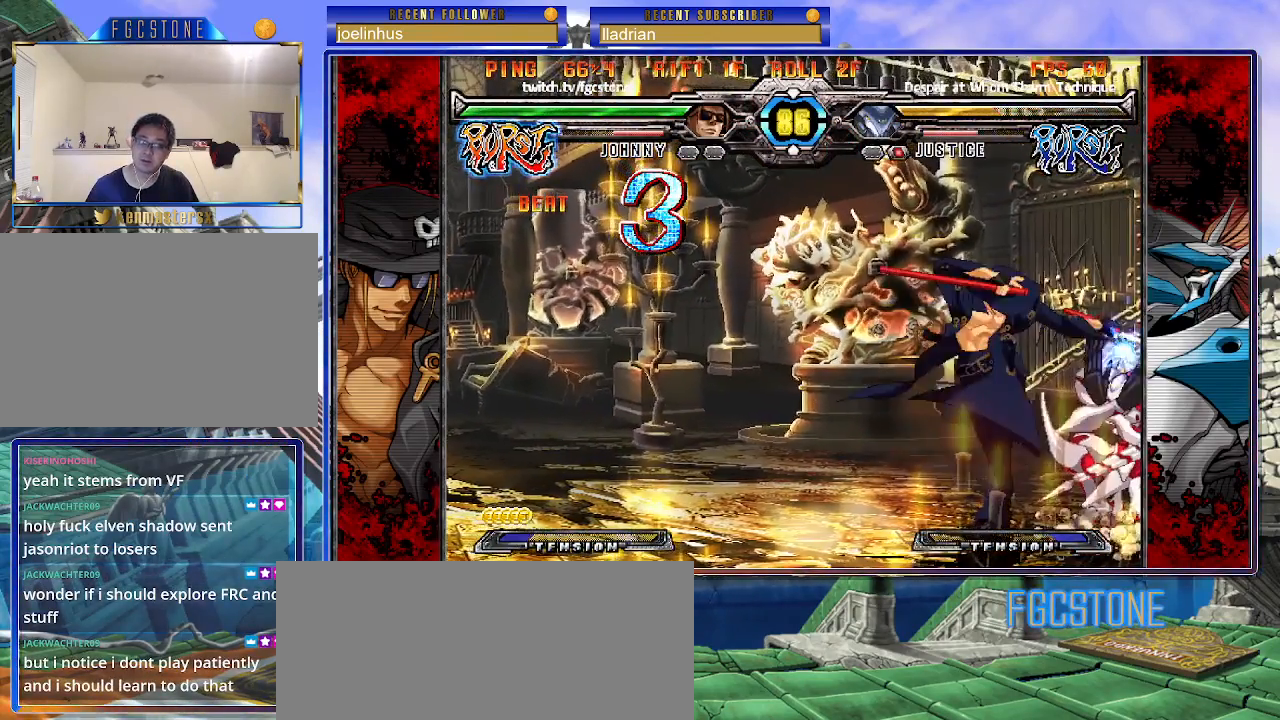
{"buttons": [], "left_stick": "left", "events": []}
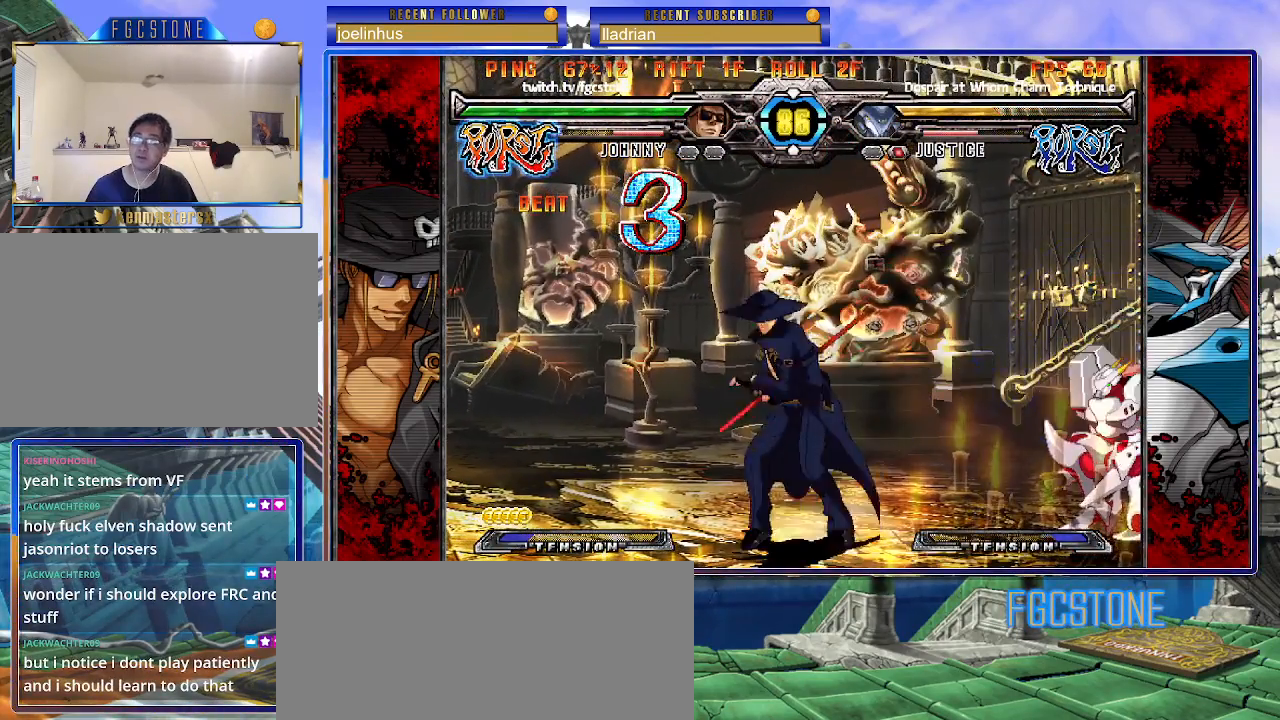
{"buttons": ["K"], "left_stick": "center", "events": [[100, "HS", "down"], [183, "HS", "up"], [267, "left_stick", "down"], [367, "left_stick", "right"], [400, "K", "down"], [433, "left_stick", "center"]]}
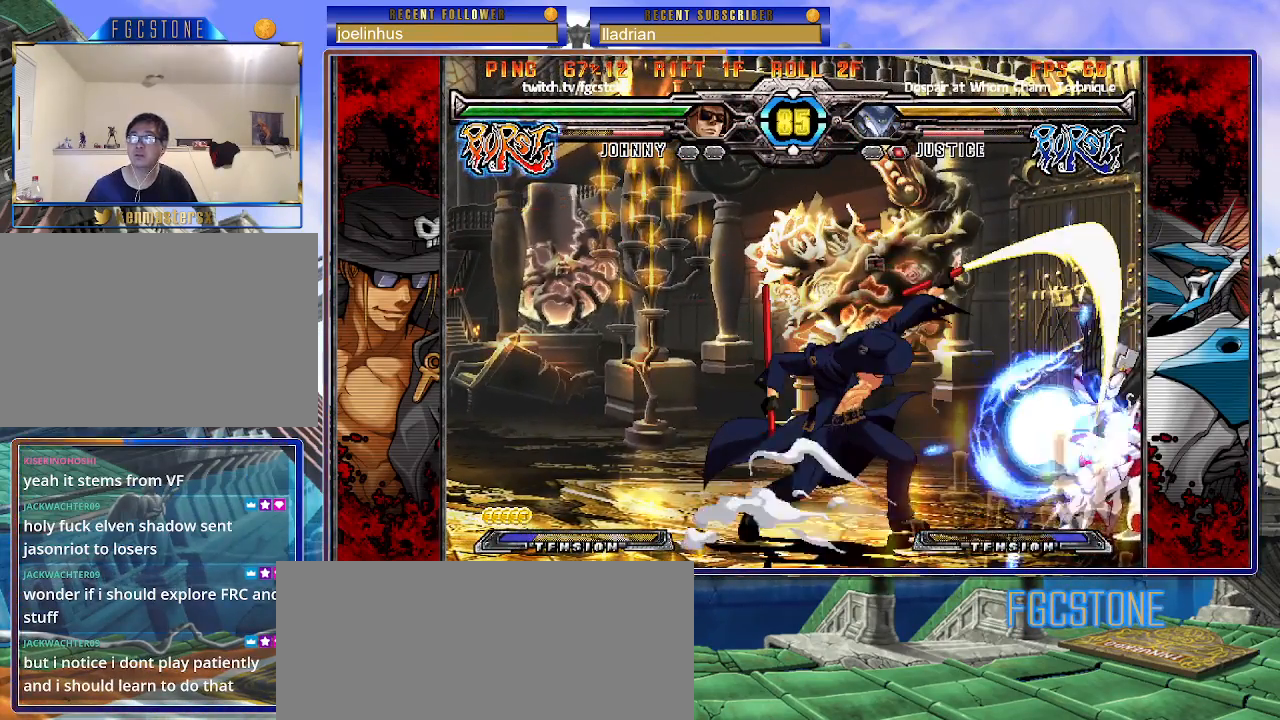
{"buttons": [], "left_stick": "left", "events": [[50, "HS", "down"], [50, "left_stick", "right"], [83, "HS", "up"], [117, "left_stick", "center"], [183, "left_stick", "right"], [317, "K", "up"], [317, "left_stick", "left"], [400, "HS", "down"], [500, "HS", "up"]]}
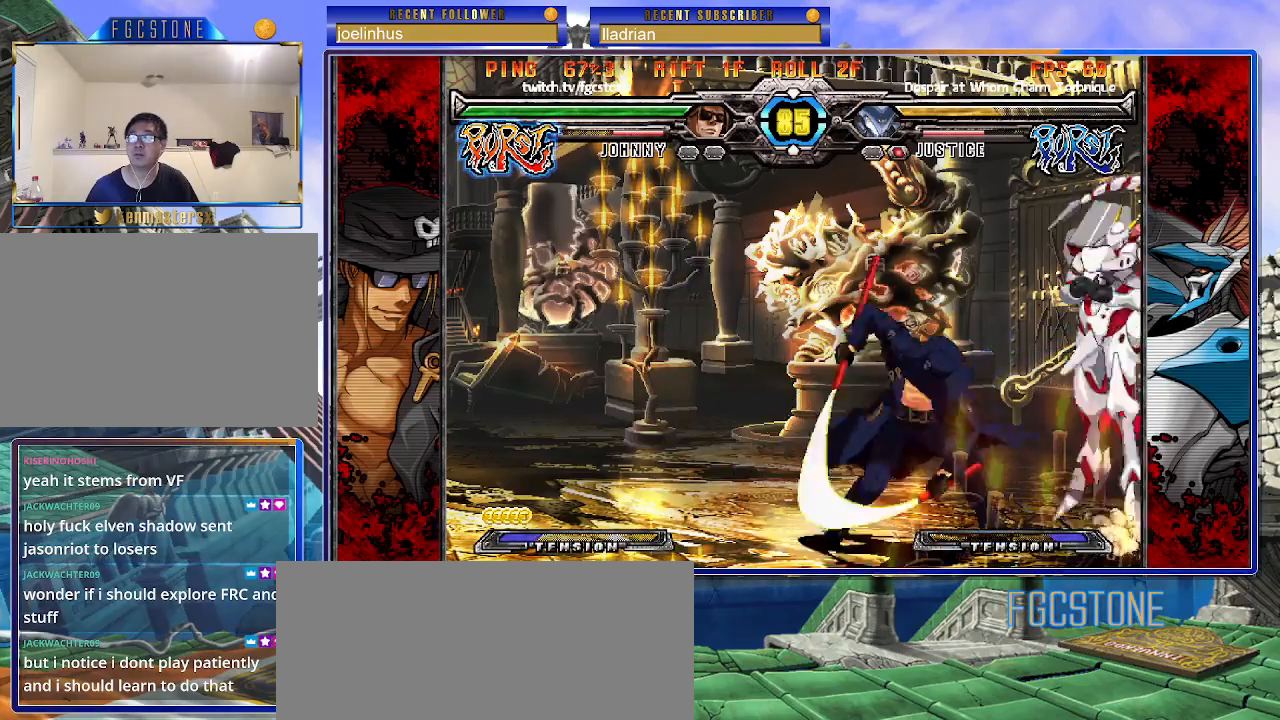
{"buttons": [], "left_stick": "center", "events": [[83, "left_stick", "down"], [167, "left_stick", "right"], [217, "K", "down"], [250, "left_stick", "center"], [367, "HS", "down"], [417, "HS", "up"], [500, "K", "up"]]}
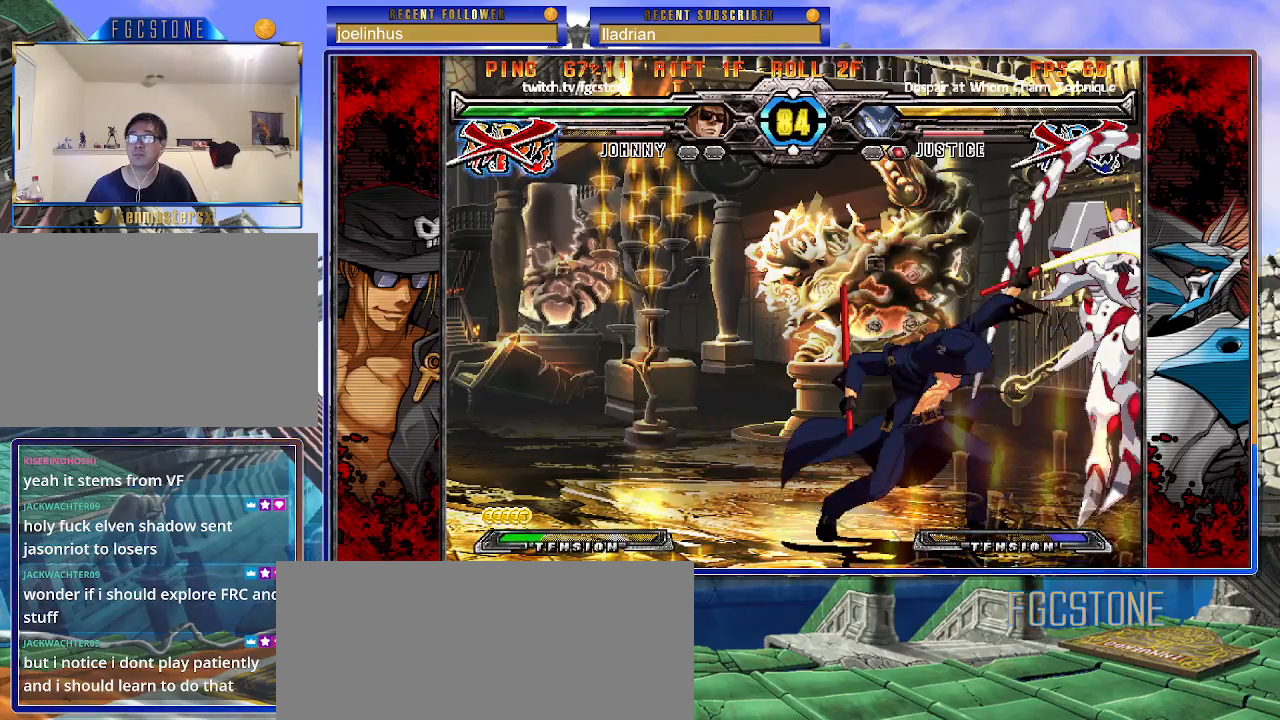
{"buttons": [], "left_stick": "center", "events": [[200, "K", "down"], [317, "K", "up"]]}
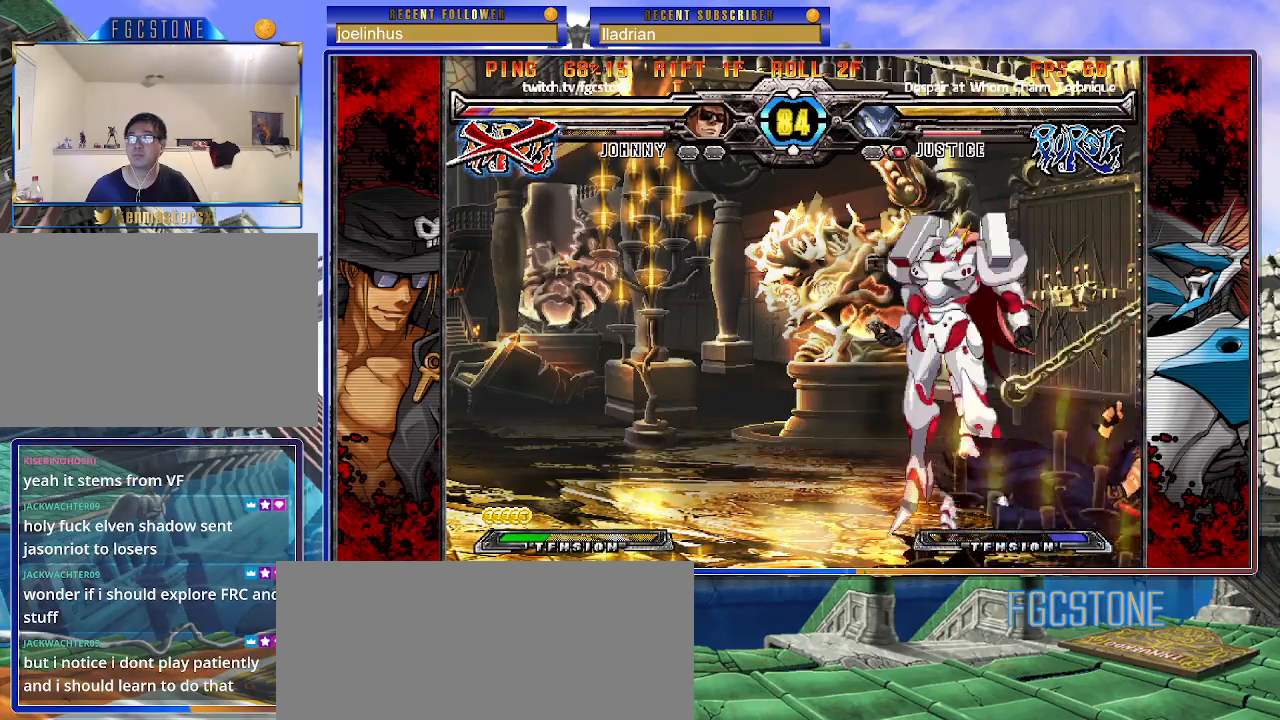
{"buttons": ["S"], "left_stick": "left", "events": [[233, "K", "down"], [300, "S", "down"], [300, "left_stick", "left"], [317, "K", "up"], [383, "K", "down"], [417, "S", "up"], [467, "S", "down"], [483, "K", "up"]]}
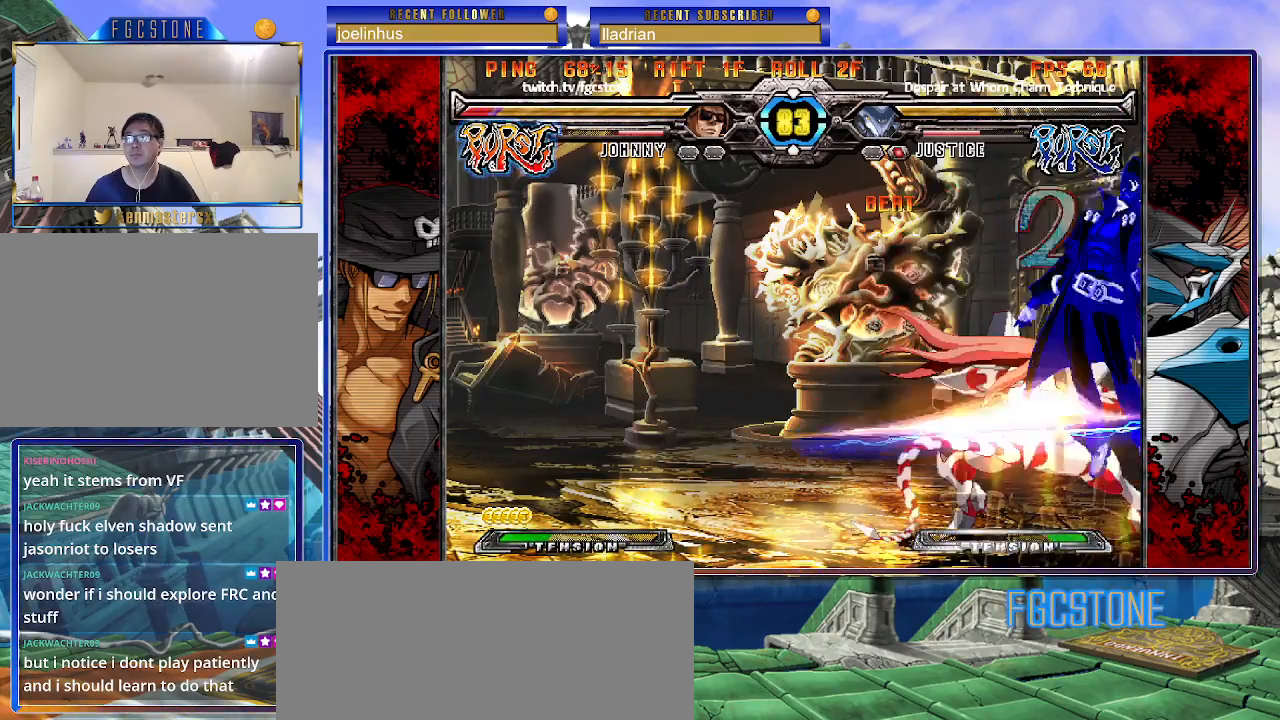
{"buttons": ["K", "P", "S"], "left_stick": "left", "events": [[33, "K", "down"], [83, "S", "up"], [133, "K", "up"], [133, "S", "down"], [200, "K", "down"], [233, "S", "up"], [283, "K", "up"], [283, "S", "down"], [350, "K", "down"], [383, "S", "up"], [433, "S", "down"], [467, "K", "up"], [483, "K", "down"], [500, "P", "down"]]}
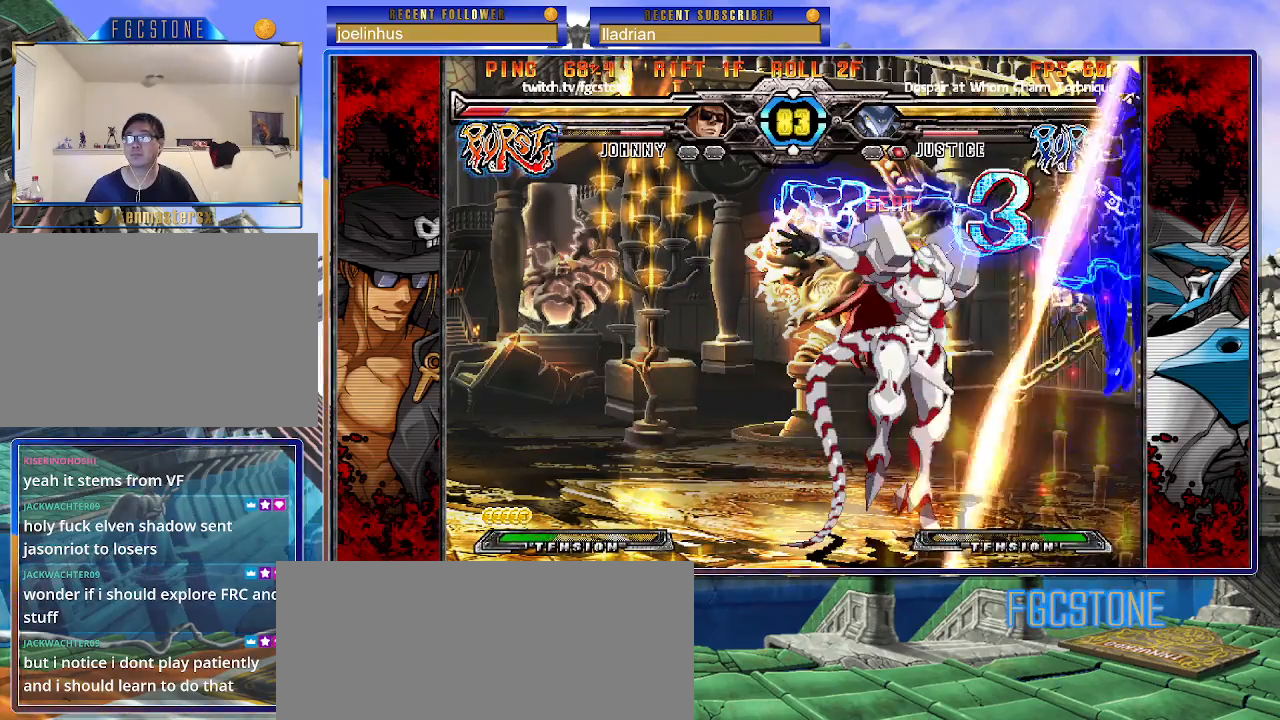
{"buttons": ["K", "P"], "left_stick": "left", "events": [[33, "S", "up"], [100, "K", "up"], [100, "S", "down"], [133, "P", "up"], [150, "K", "down"], [167, "P", "down"], [183, "S", "up"], [233, "S", "down"], [250, "K", "up"], [283, "P", "up"], [300, "K", "down"], [317, "P", "down"], [333, "S", "up"], [383, "S", "down"], [417, "K", "up"], [433, "K", "down"], [433, "P", "up"], [483, "P", "down"], [500, "S", "up"]]}
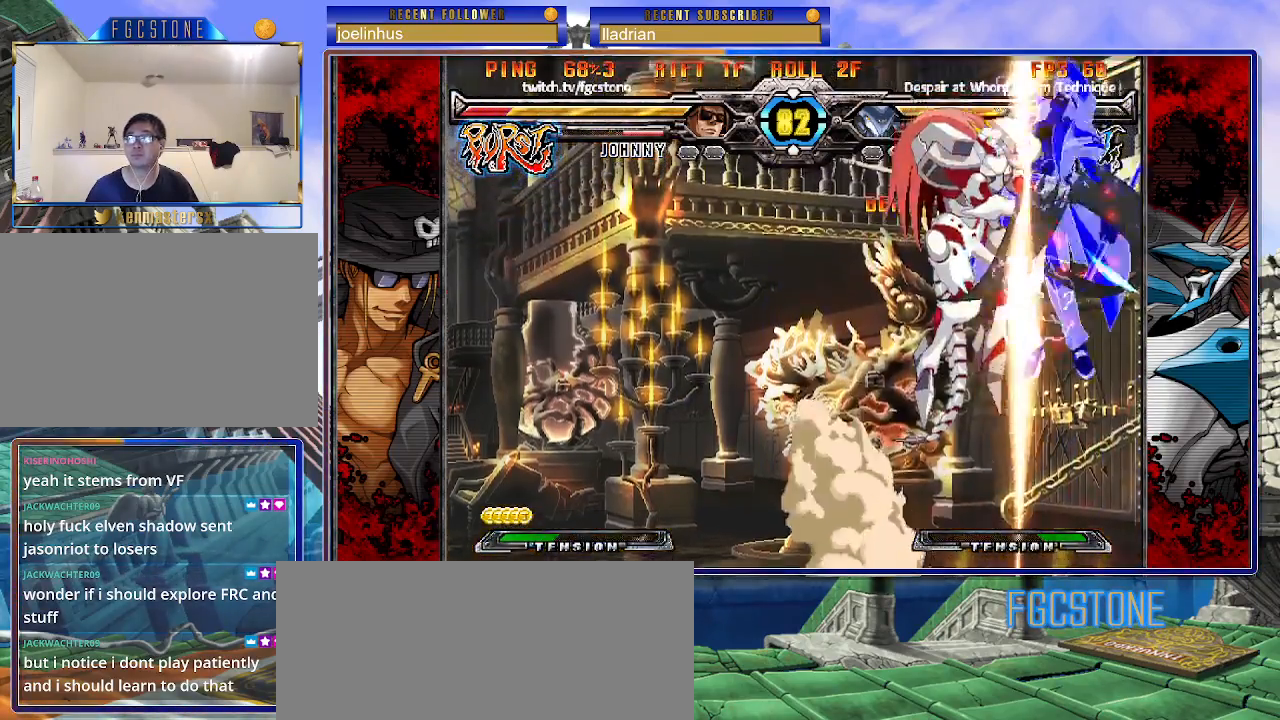
{"buttons": ["K", "P", "S"], "left_stick": "left", "events": [[33, "S", "down"], [67, "K", "up"], [100, "K", "down"], [100, "P", "up"], [133, "P", "down"], [167, "S", "up"], [200, "S", "down"], [217, "K", "up"], [267, "K", "down"], [267, "P", "up"], [283, "P", "down"], [300, "S", "up"], [350, "K", "up"], [367, "S", "down"], [417, "K", "down"], [450, "S", "up"], [500, "S", "down"]]}
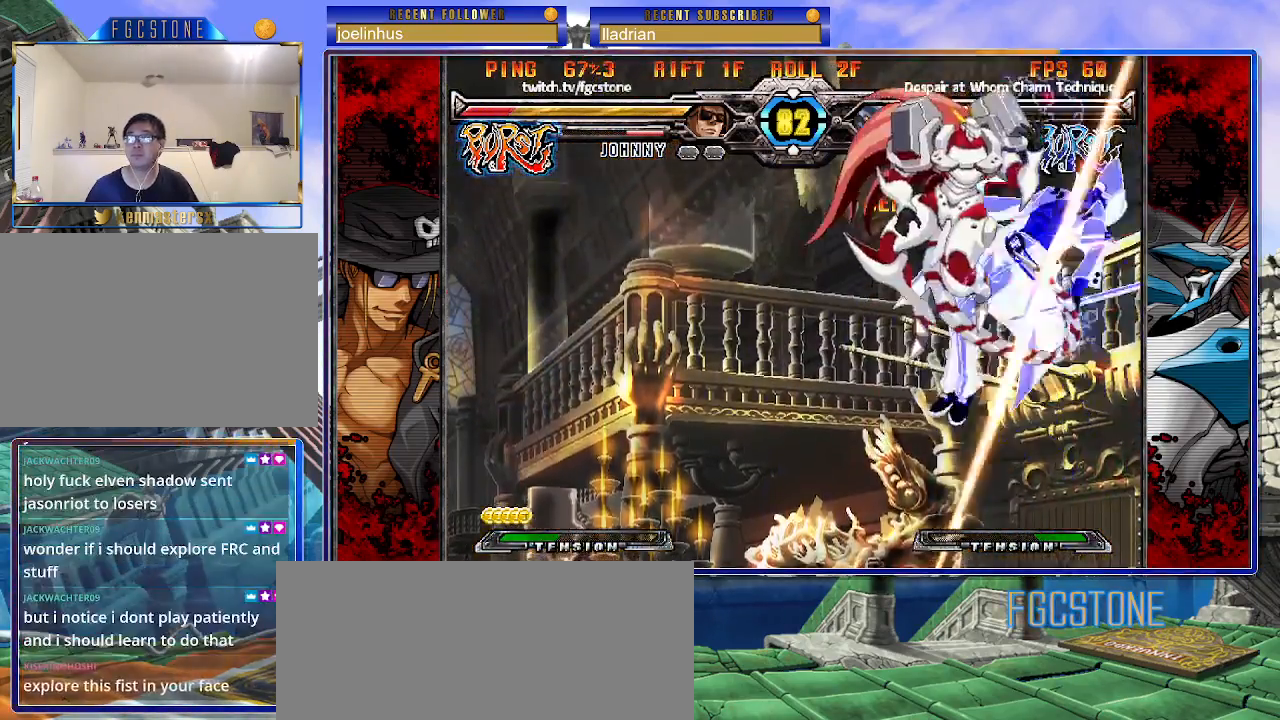
{"buttons": ["P", "S"], "left_stick": "left", "events": [[17, "K", "up"], [67, "K", "down"], [67, "P", "up"], [83, "P", "down"], [100, "S", "up"], [167, "K", "up"], [167, "S", "down"], [217, "K", "down"], [217, "P", "up"], [233, "P", "down"], [267, "S", "up"], [317, "K", "up"], [317, "S", "down"], [367, "K", "down"], [367, "P", "up"], [417, "P", "down"], [417, "S", "up"], [467, "S", "down"], [483, "K", "up"]]}
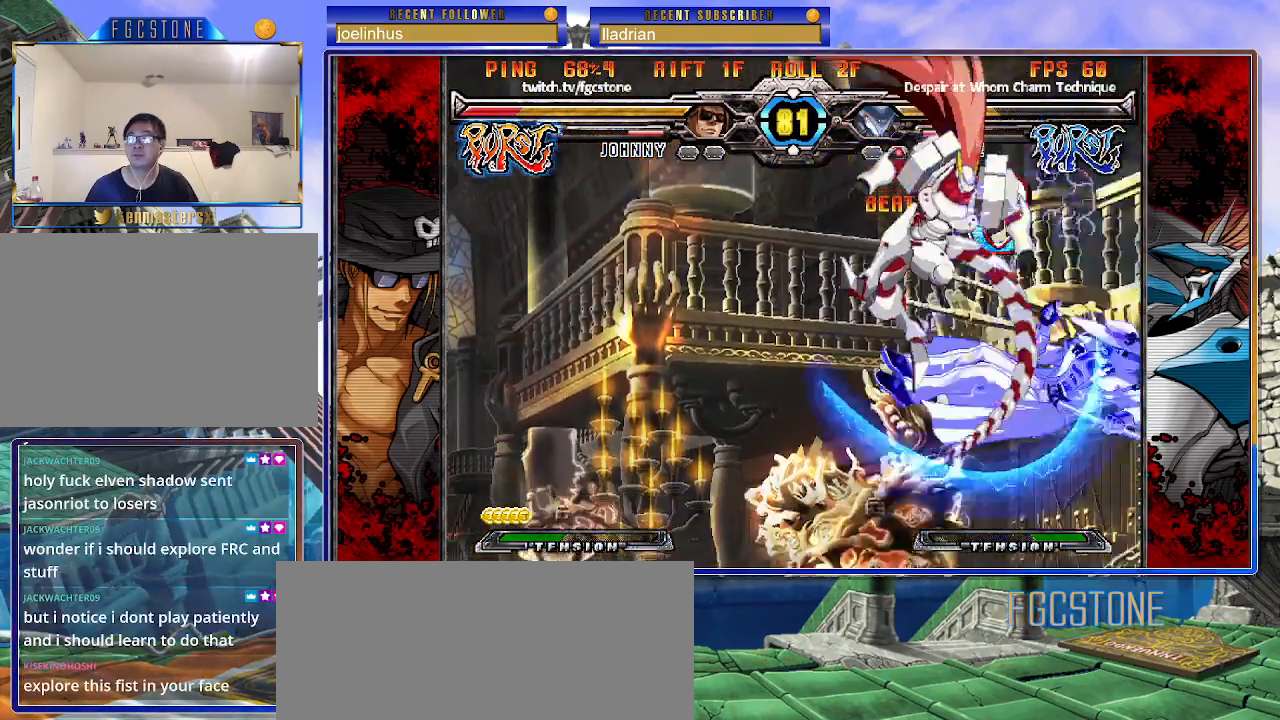
{"buttons": ["S"], "left_stick": "left", "events": [[33, "K", "down"], [33, "P", "up"], [83, "P", "down"], [83, "S", "up"], [117, "S", "down"], [133, "K", "up"], [183, "K", "down"], [183, "P", "up"], [233, "P", "down"], [233, "S", "up"], [267, "S", "down"], [300, "K", "up"], [333, "P", "up"], [350, "K", "down"], [383, "P", "down"], [383, "S", "up"], [450, "S", "down"], [467, "K", "up"], [500, "P", "up"]]}
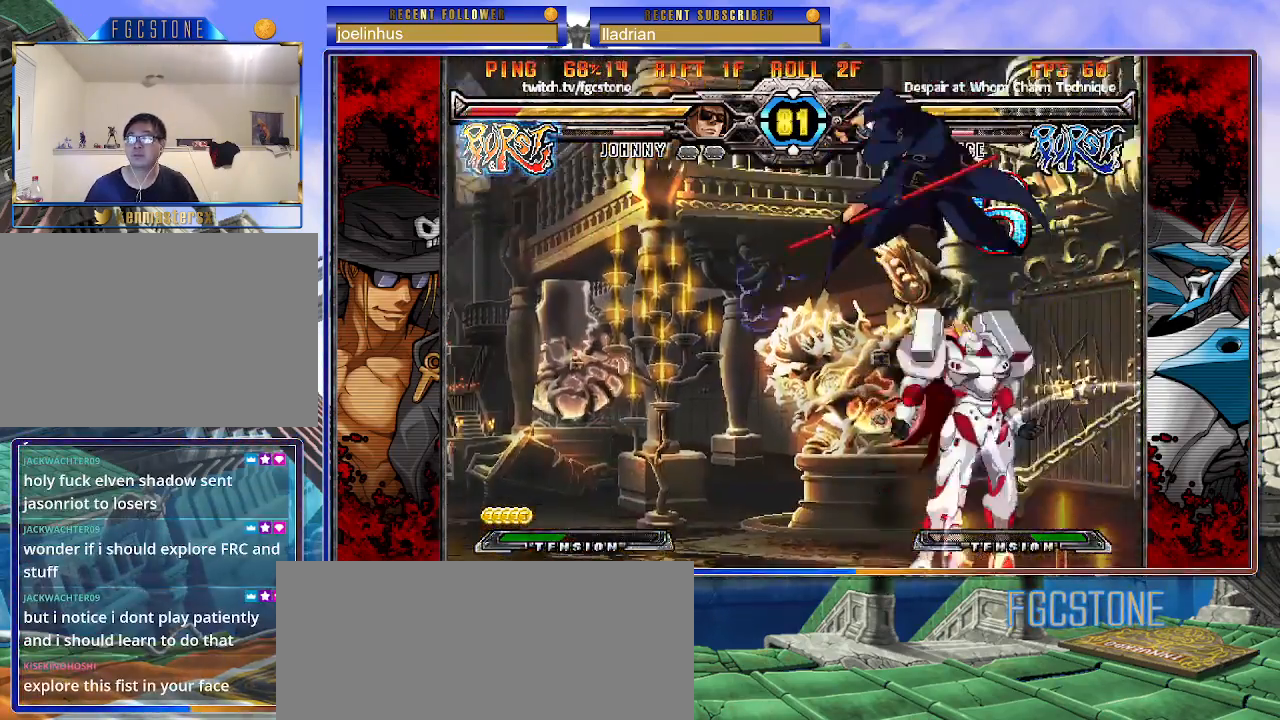
{"buttons": [], "left_stick": "up-left", "events": [[17, "K", "down"], [67, "P", "down"], [67, "S", "up"], [100, "K", "up"], [133, "P", "up"], [250, "left_stick", "center"], [367, "left_stick", "up-left"]]}
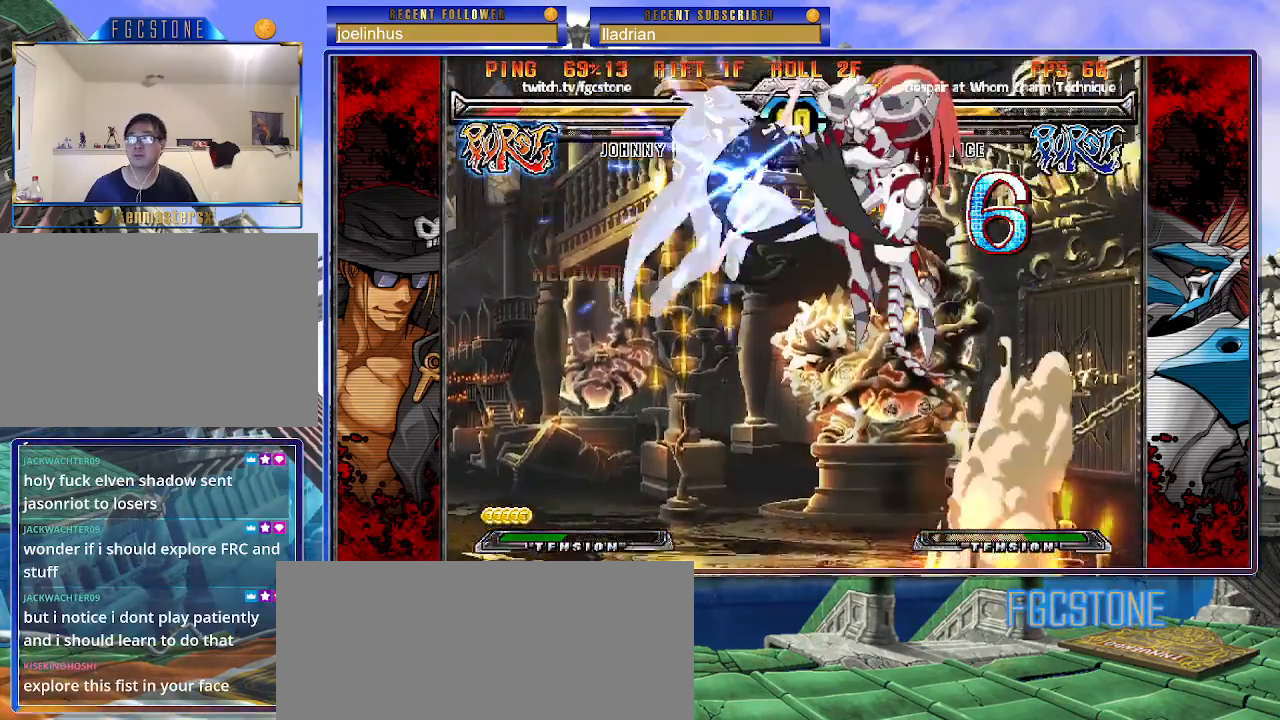
{"buttons": ["K"], "left_stick": "up-left", "events": [[433, "K", "down"]]}